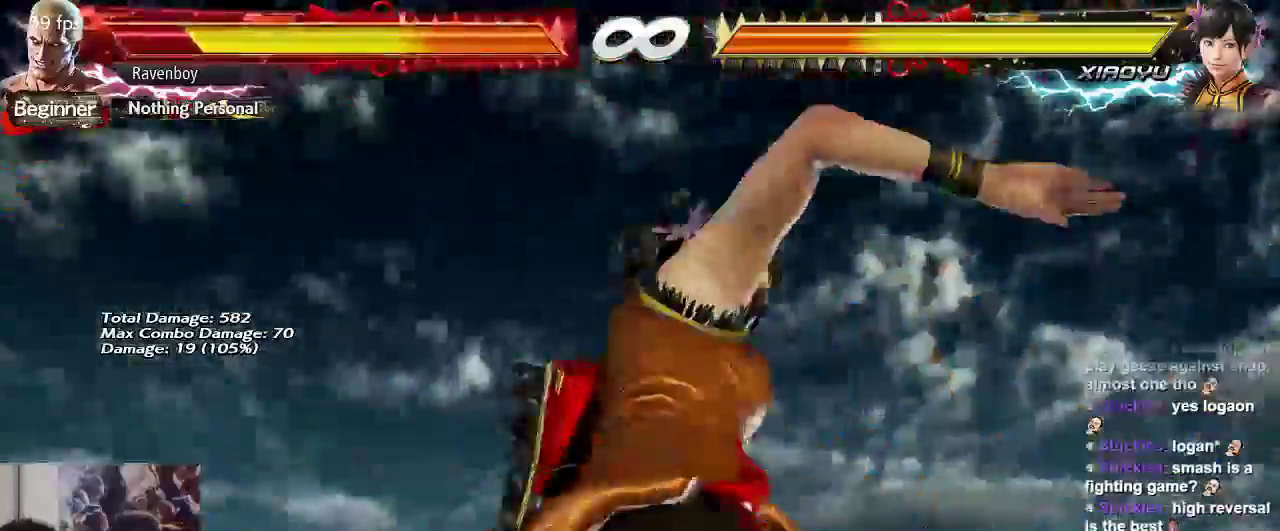
Gameplay with a controller (arcade stick); each line is a JSON object with the inputs held at the frame after it (dt_ms = milliseconds from this image to that frame). "events" lists button and stick changes between this image and that frame as [ms after this image, input, new state], when the widget could be followed in between. Not read: L3 R3.
{"dt_ms": 500, "buttons": [], "left_stick": "center", "events": []}
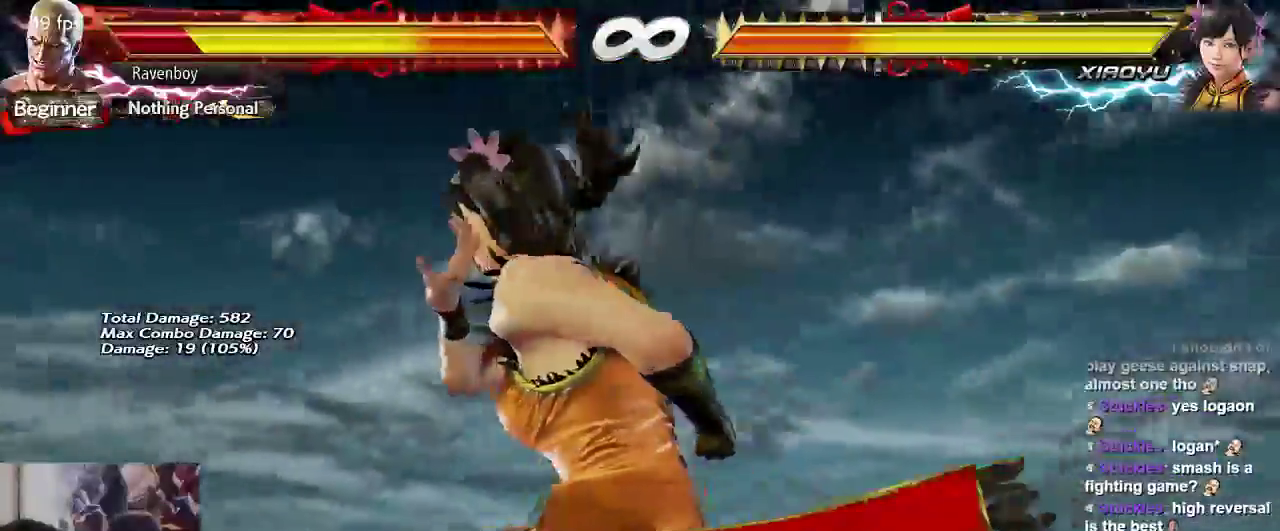
{"dt_ms": 500, "buttons": ["TRIANGLE"], "left_stick": "center", "events": [[400, "SQUARE", "down"], [433, "SQUARE", "up"], [433, "TRIANGLE", "down"]]}
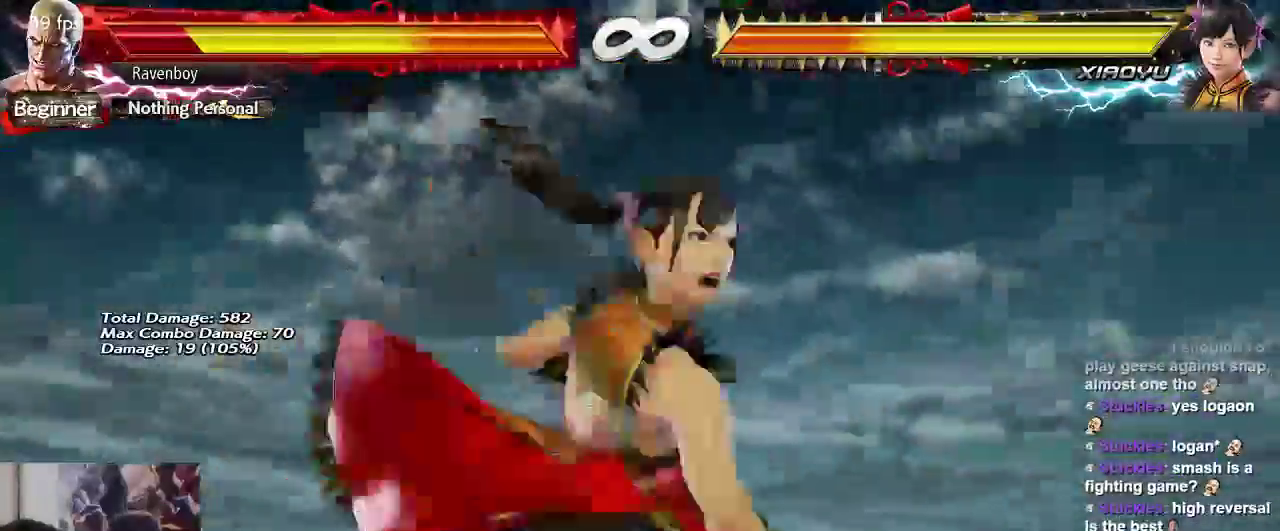
{"dt_ms": 1000, "buttons": [], "left_stick": "center"}
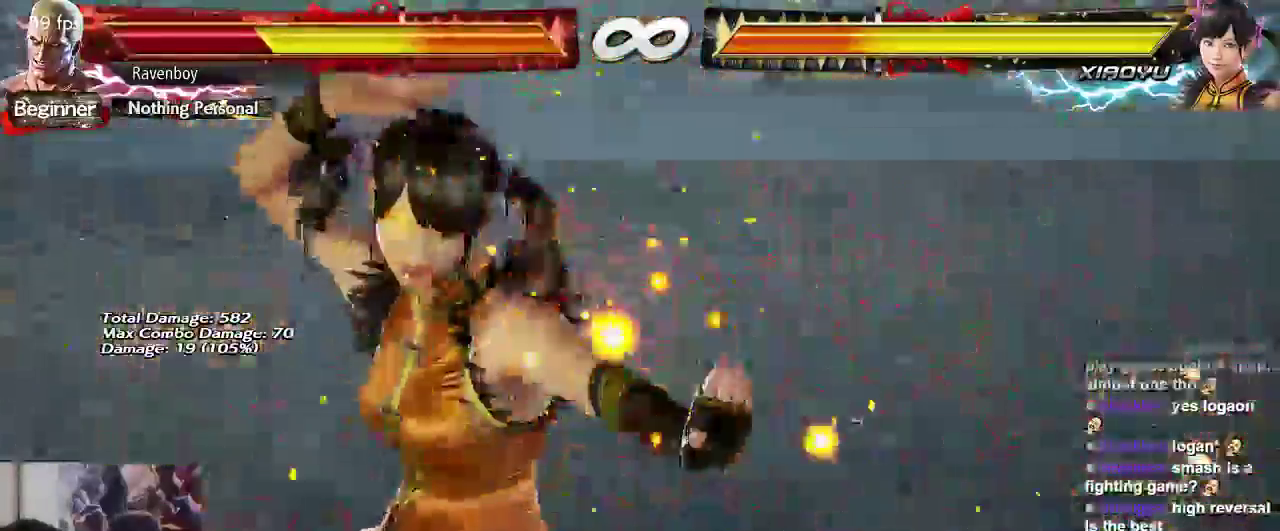
{"dt_ms": 500, "buttons": [], "left_stick": "center"}
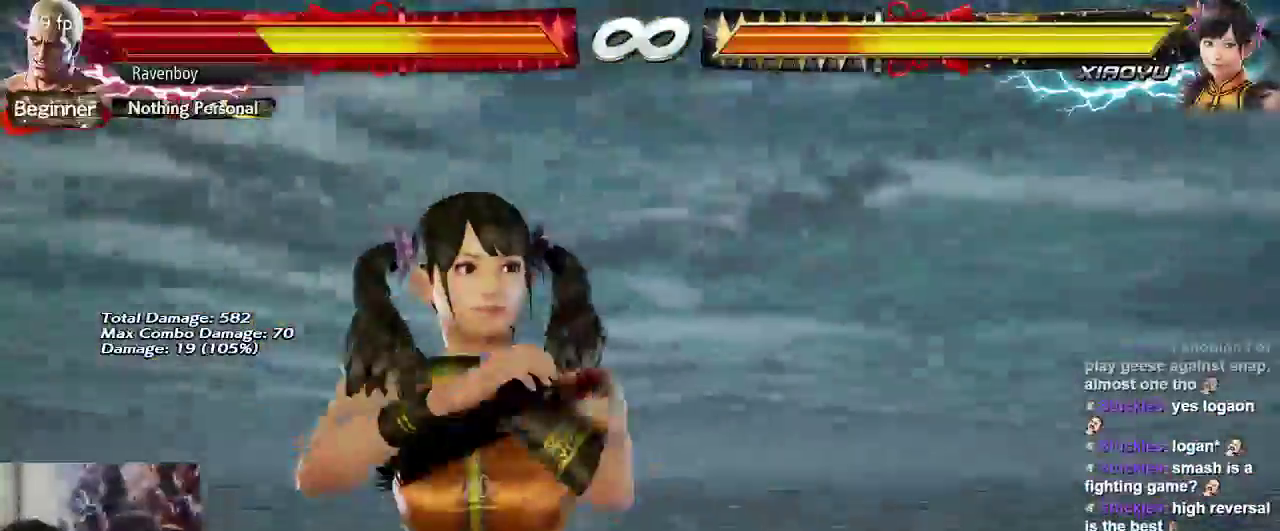
{"dt_ms": 500, "buttons": [], "left_stick": "up", "events": [[417, "left_stick", "up"]]}
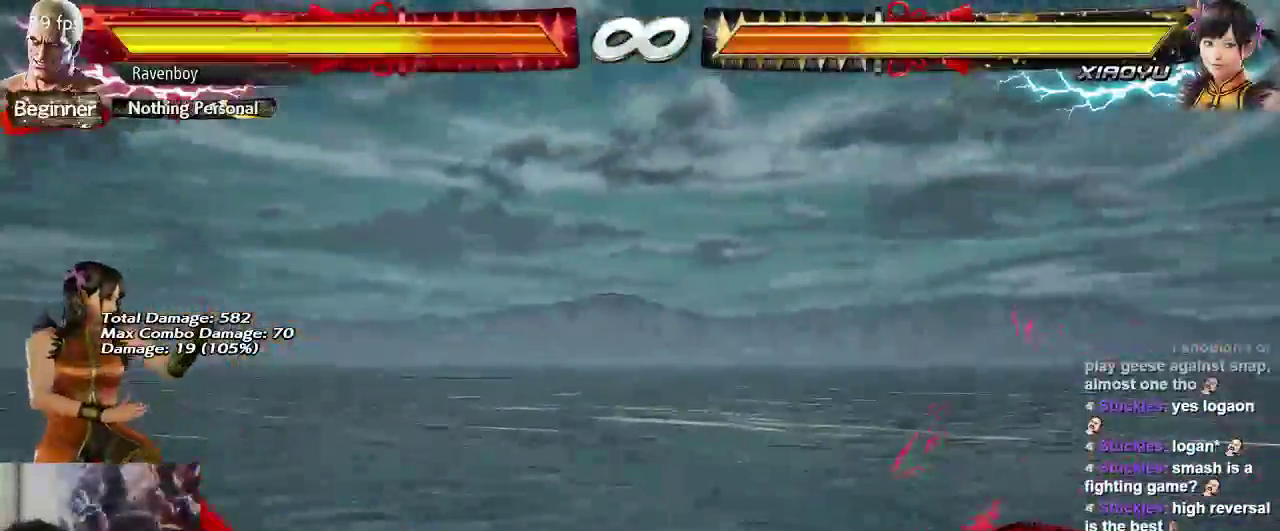
{"dt_ms": 500, "buttons": [], "left_stick": "left", "events": [[17, "left_stick", "center"], [183, "left_stick", "left"], [283, "left_stick", "center"], [350, "left_stick", "left"], [417, "left_stick", "center"], [483, "left_stick", "left"]]}
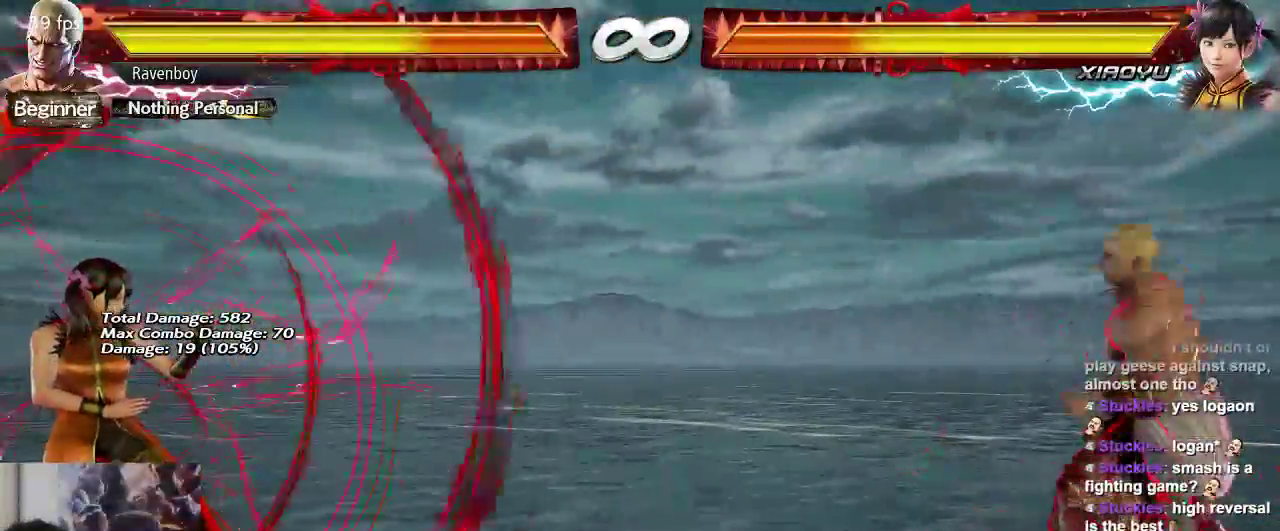
{"dt_ms": 500, "buttons": [], "left_stick": "center"}
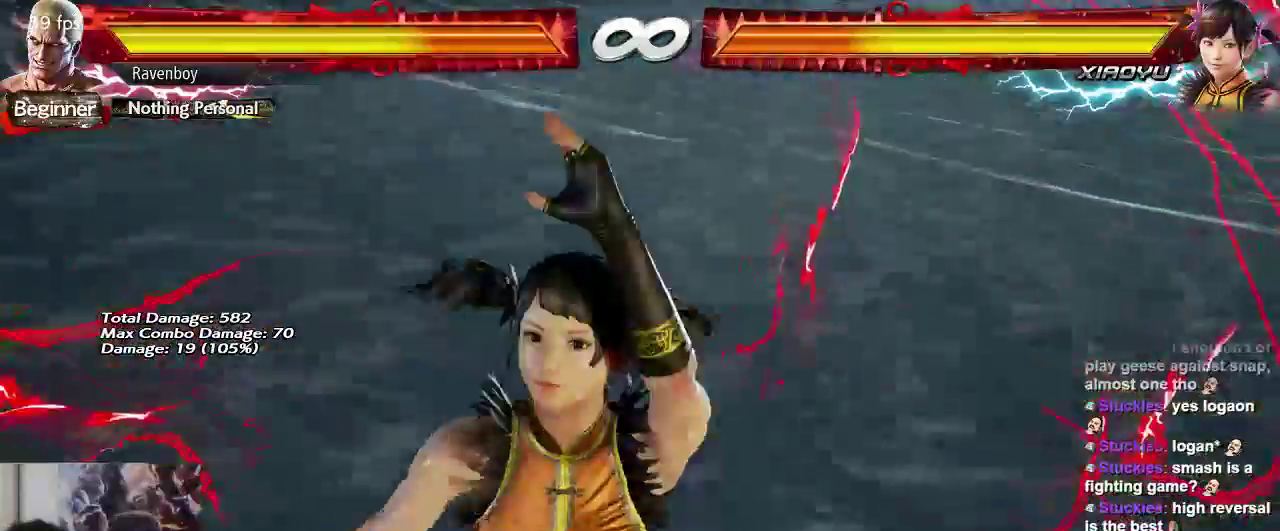
{"dt_ms": 500, "buttons": [], "left_stick": "center", "events": []}
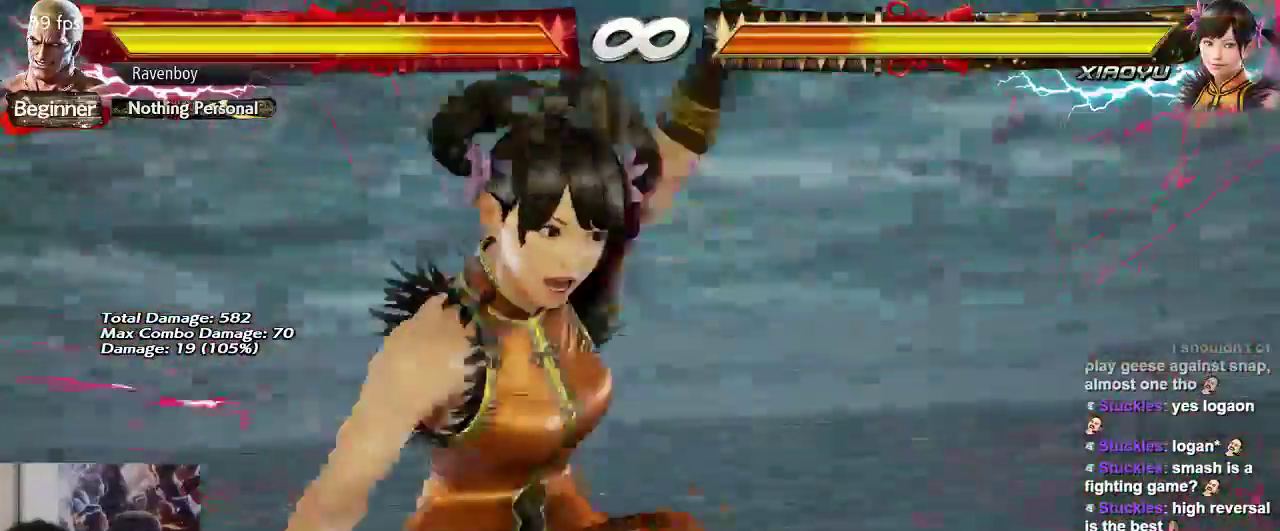
{"dt_ms": 500, "buttons": [], "left_stick": "center", "events": []}
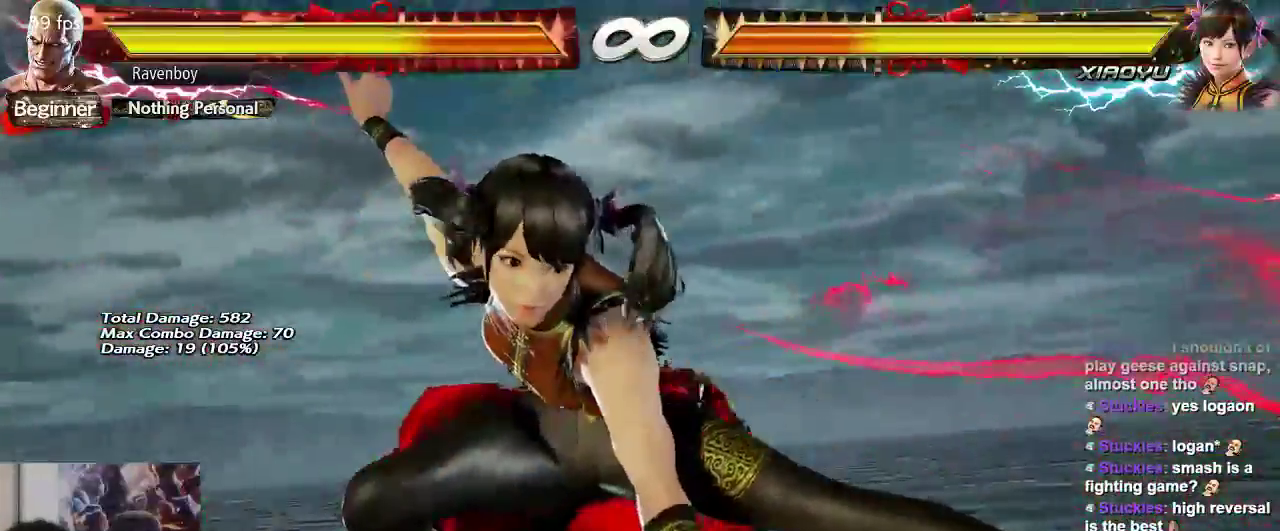
{"dt_ms": 500, "buttons": [], "left_stick": "right", "events": [[67, "left_stick", "right"]]}
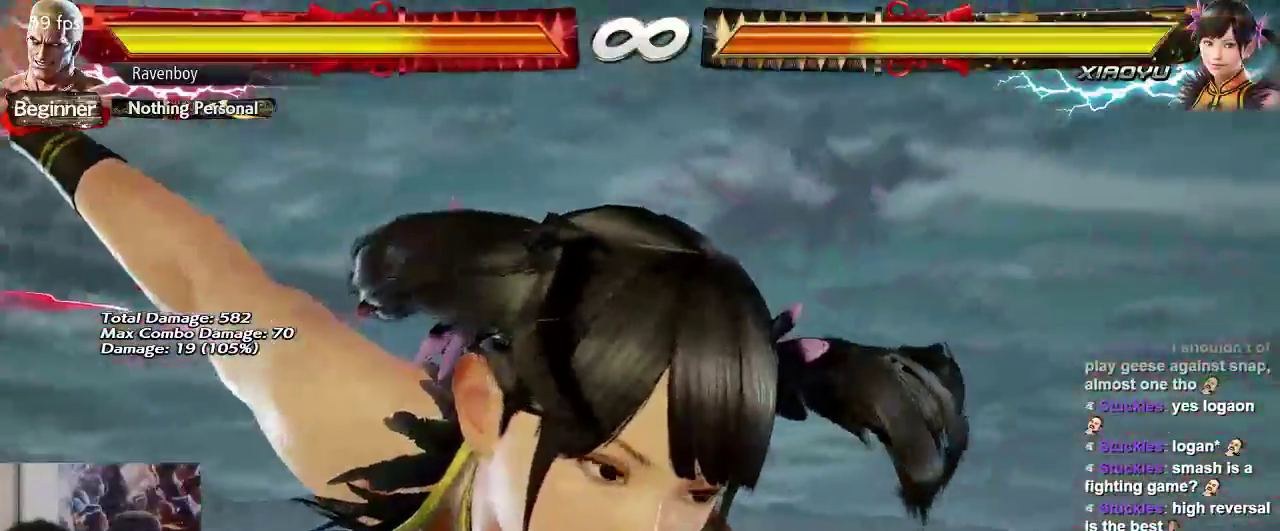
{"dt_ms": 500, "buttons": [], "left_stick": "center", "events": [[317, "left_stick", "center"]]}
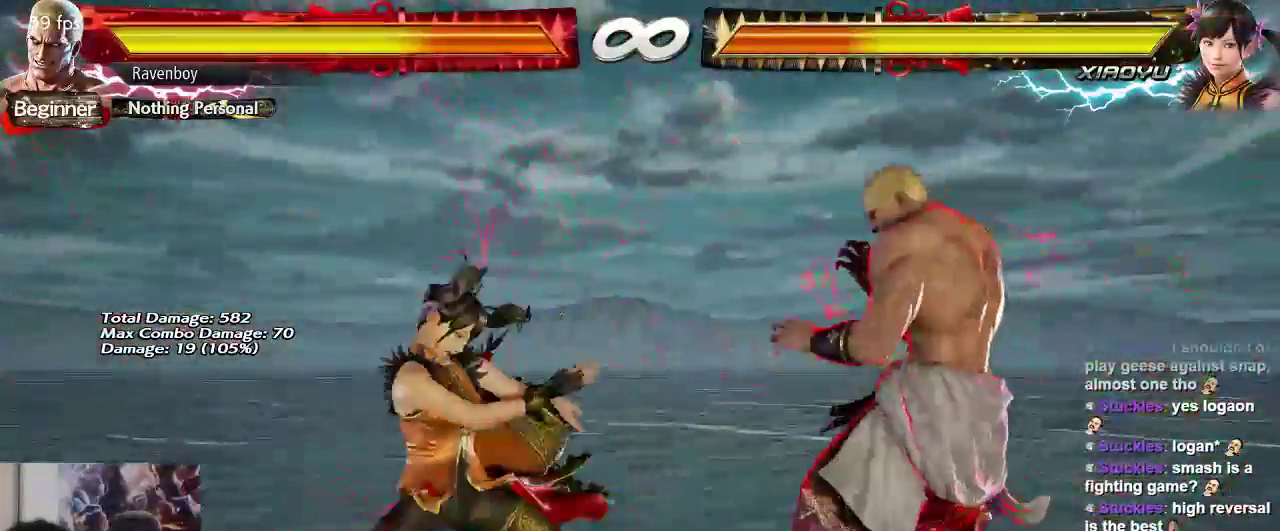
{"dt_ms": 500, "buttons": [], "left_stick": "center", "events": [[183, "left_stick", "left"], [350, "left_stick", "right"], [450, "left_stick", "center"]]}
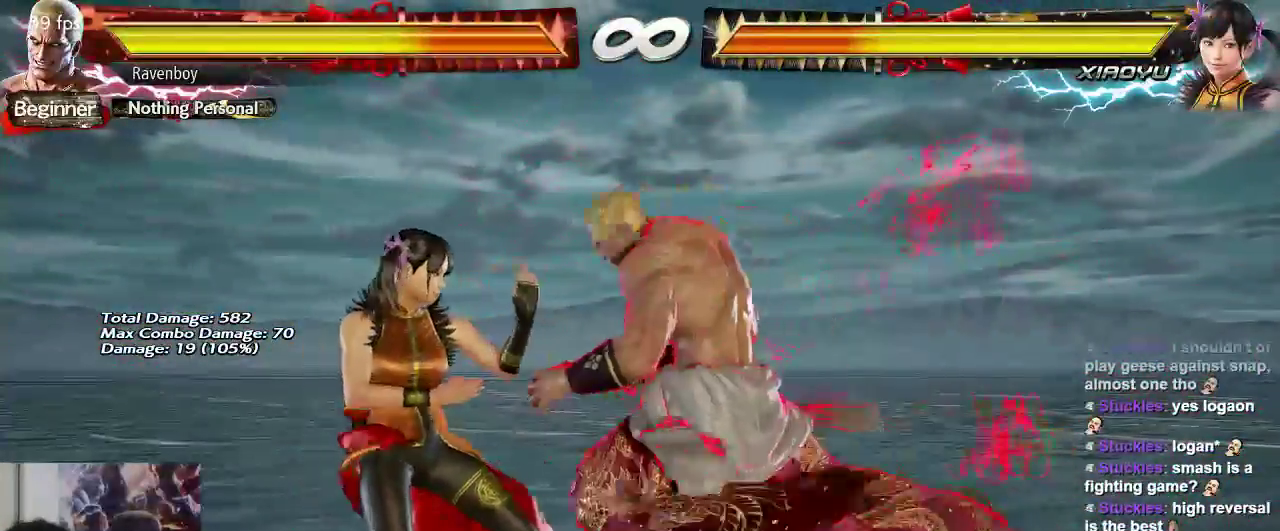
{"dt_ms": 500, "buttons": [], "left_stick": "center", "events": []}
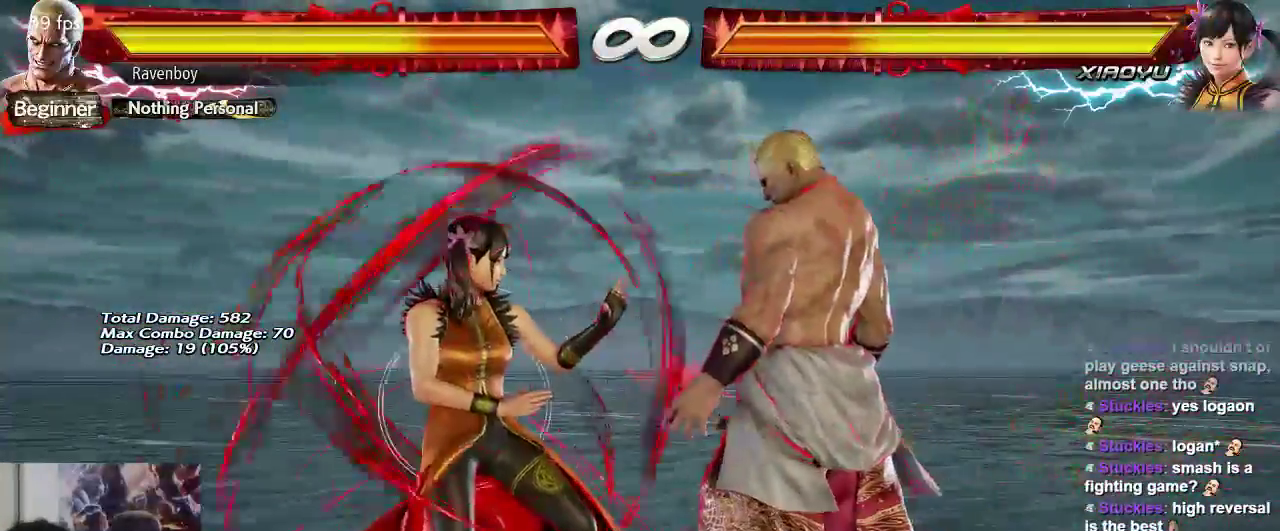
{"dt_ms": 500, "buttons": [], "left_stick": "center", "events": []}
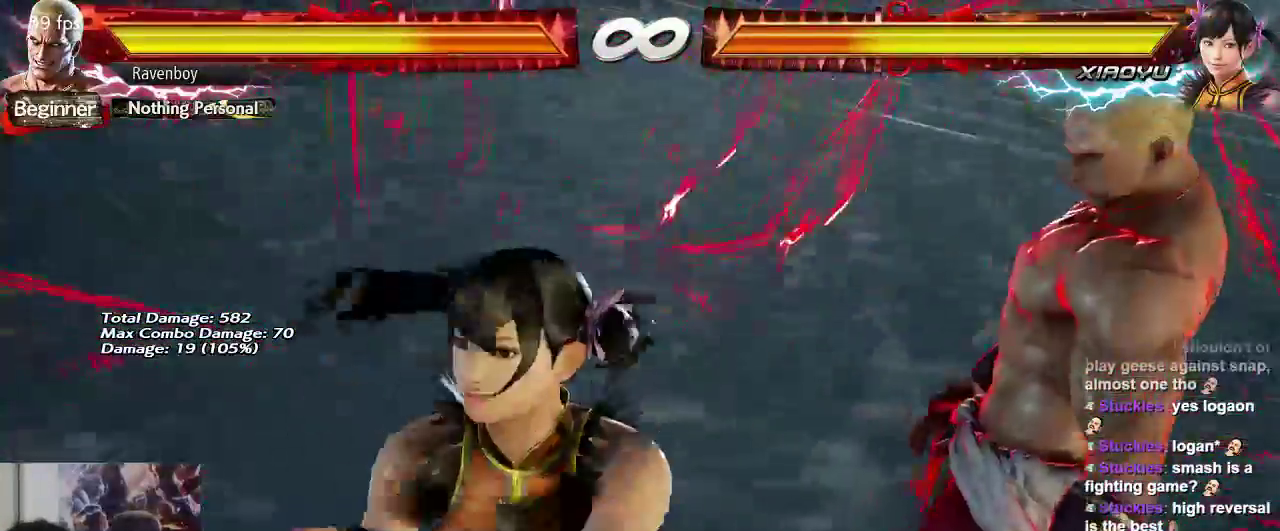
{"dt_ms": 500, "buttons": [], "left_stick": "center", "events": []}
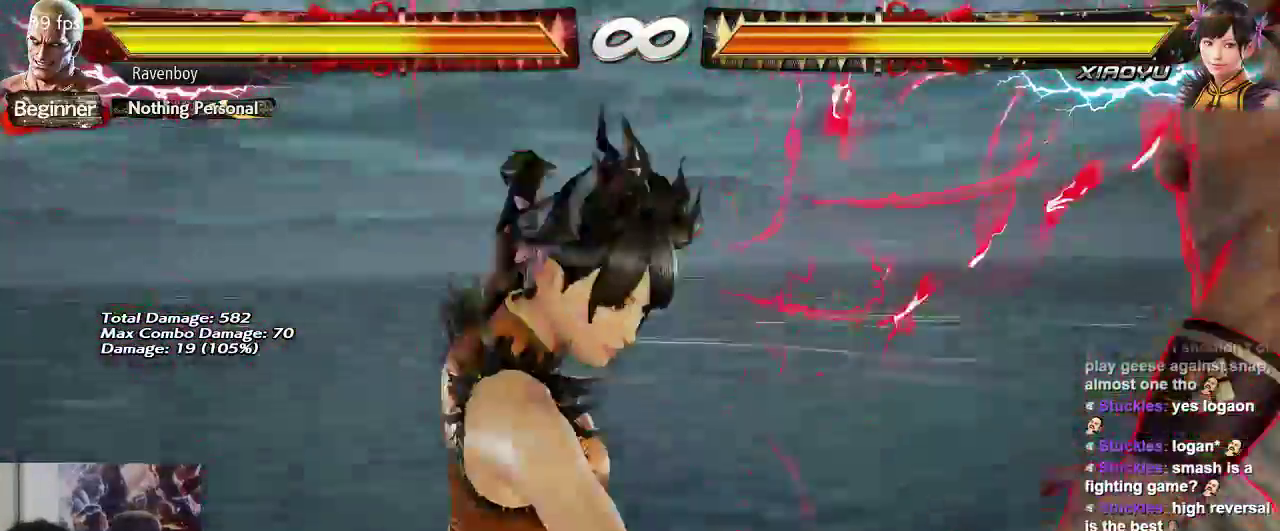
{"dt_ms": 500, "buttons": [], "left_stick": "center", "events": []}
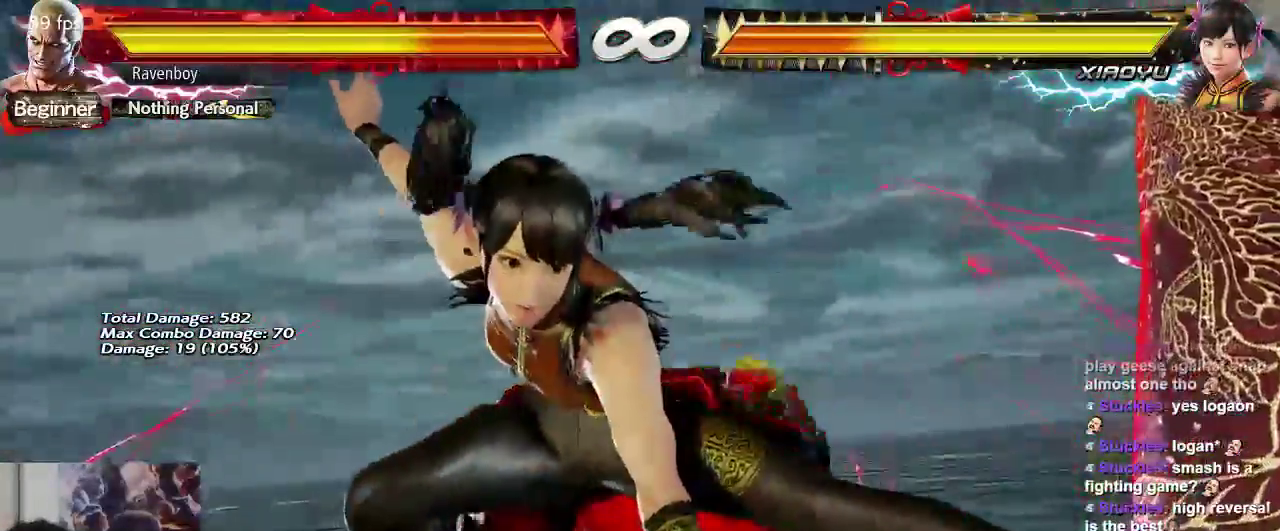
{"dt_ms": 500, "buttons": [], "left_stick": "center", "events": []}
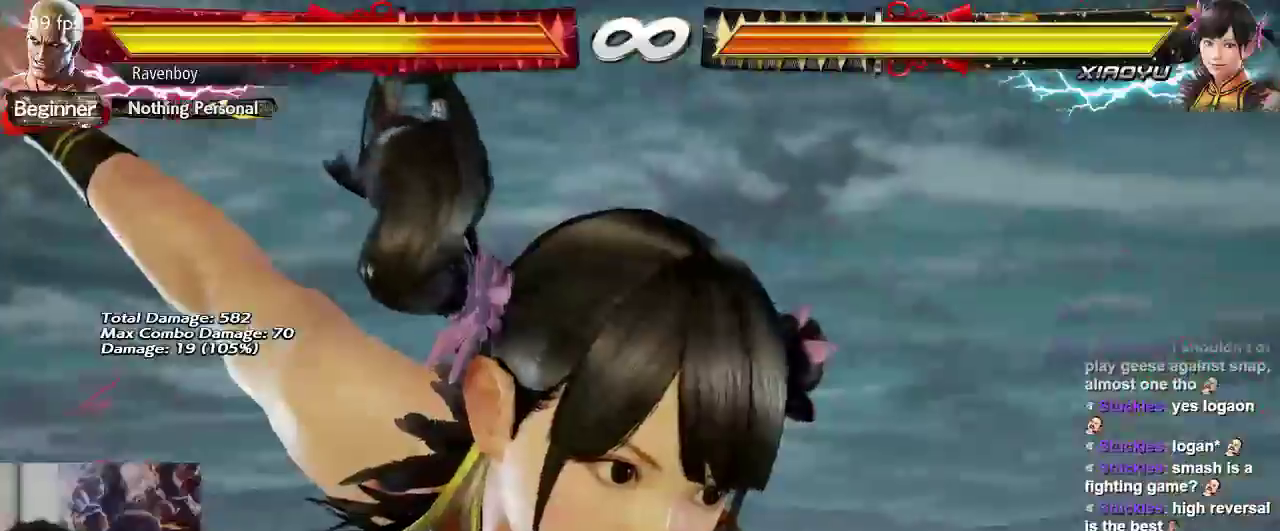
{"dt_ms": 500, "buttons": [], "left_stick": "center", "events": [[83, "left_stick", "left"], [183, "left_stick", "down"], [250, "CIRCLE", "down"], [250, "TRIANGLE", "down"], [250, "left_stick", "right"], [317, "TRIANGLE", "up"], [317, "left_stick", "center"], [350, "CIRCLE", "up"]]}
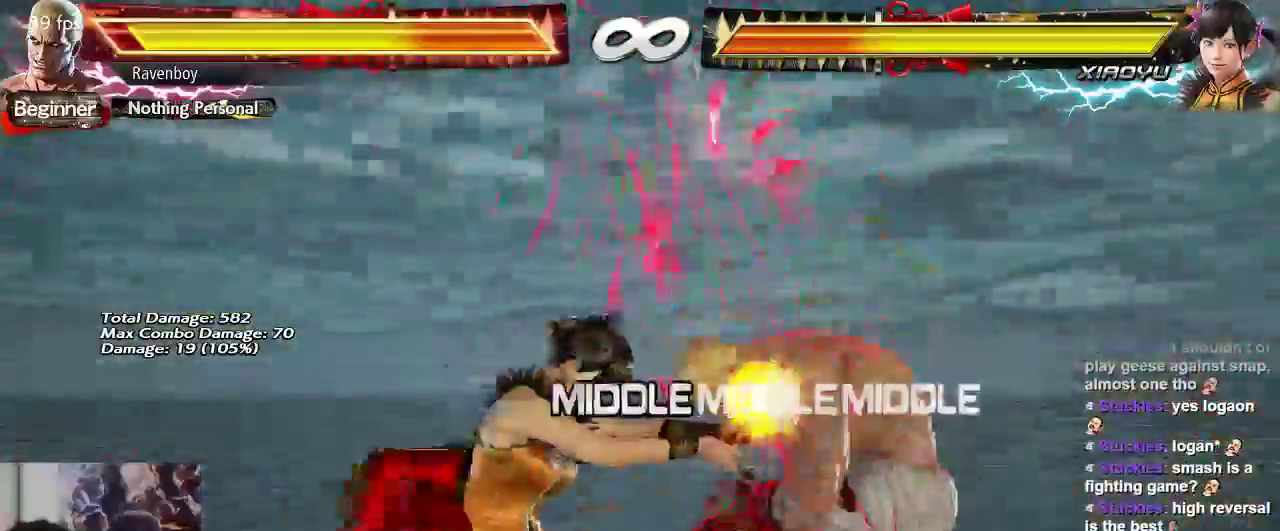
{"dt_ms": 500, "buttons": [], "left_stick": "center", "events": []}
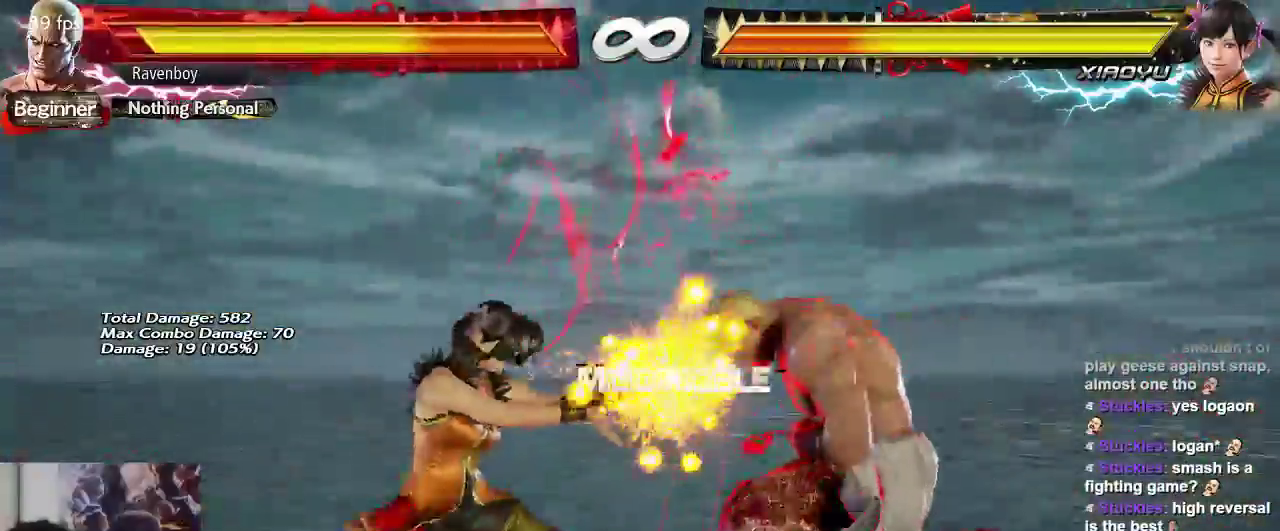
{"dt_ms": 500, "buttons": [], "left_stick": "center", "events": []}
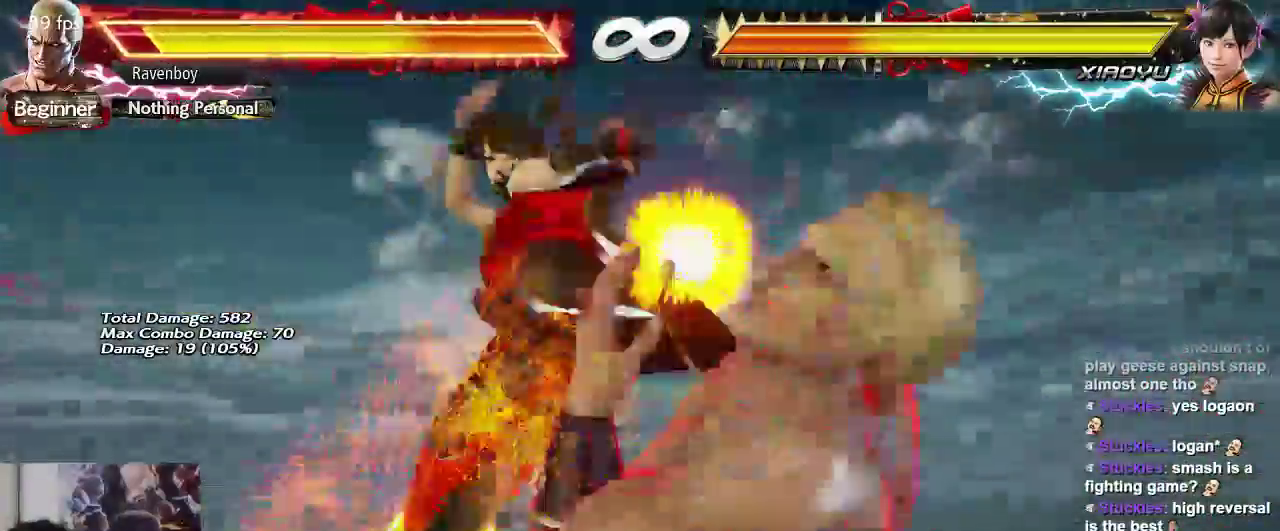
{"dt_ms": 500, "buttons": [], "left_stick": "center"}
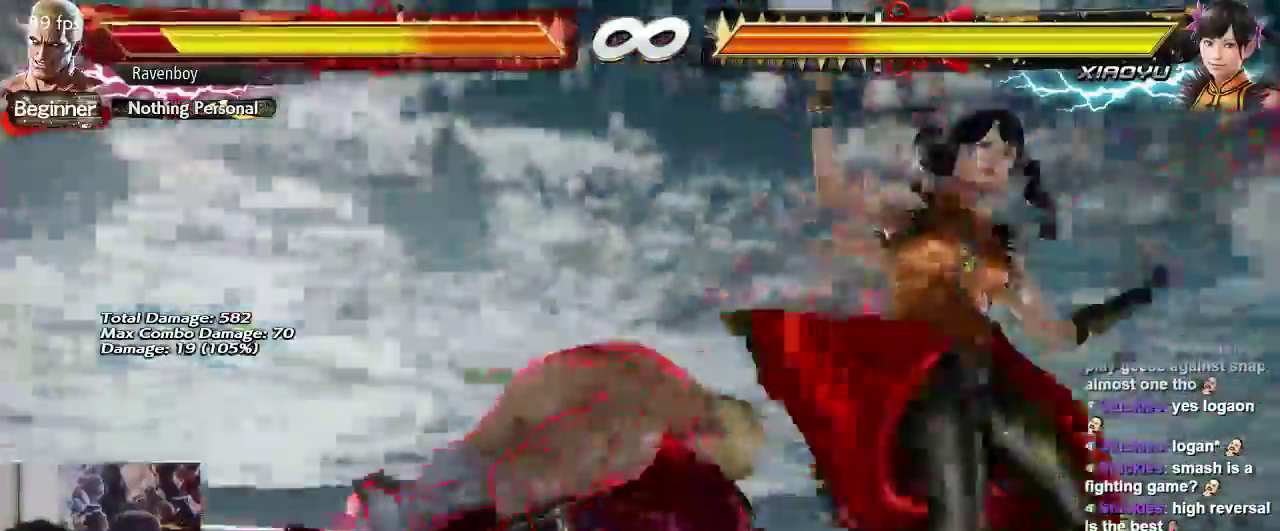
{"dt_ms": 500, "buttons": [], "left_stick": "center"}
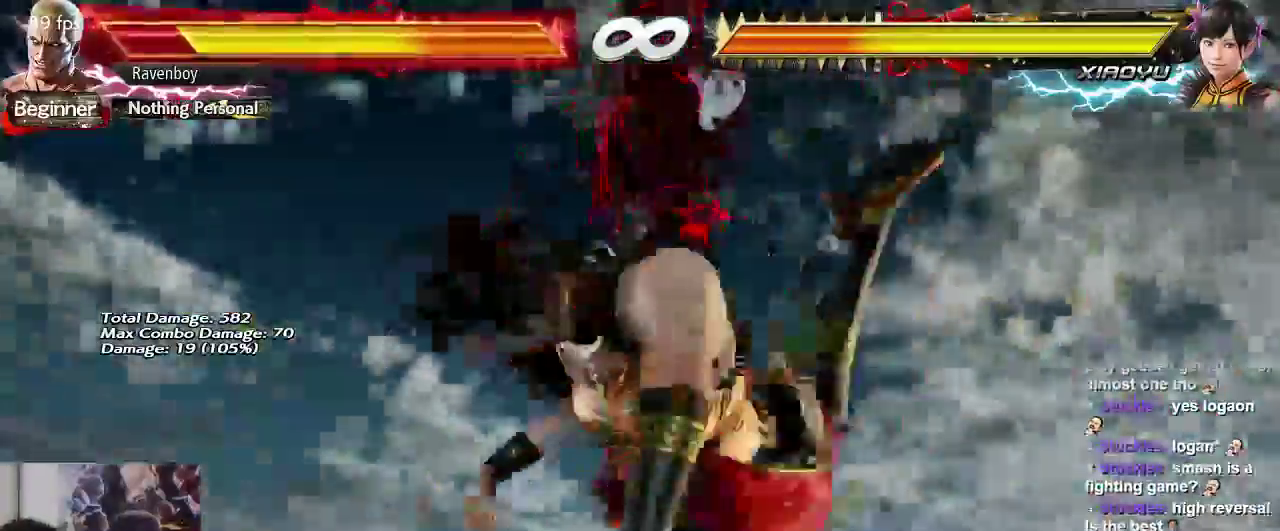
{"dt_ms": 500, "buttons": [], "left_stick": "center", "events": []}
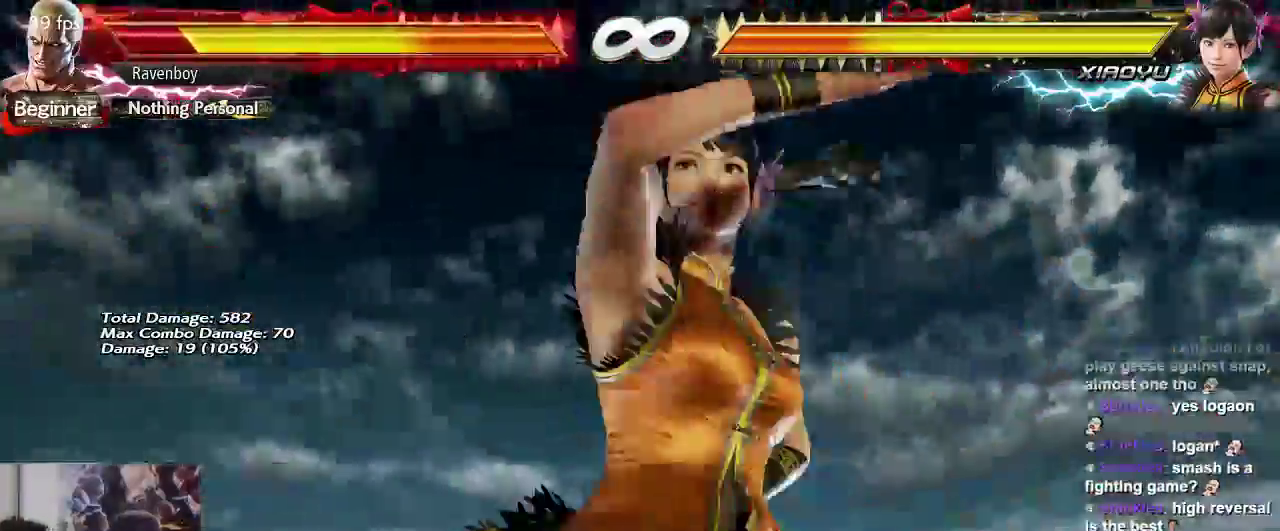
{"dt_ms": 500, "buttons": [], "left_stick": "center", "events": []}
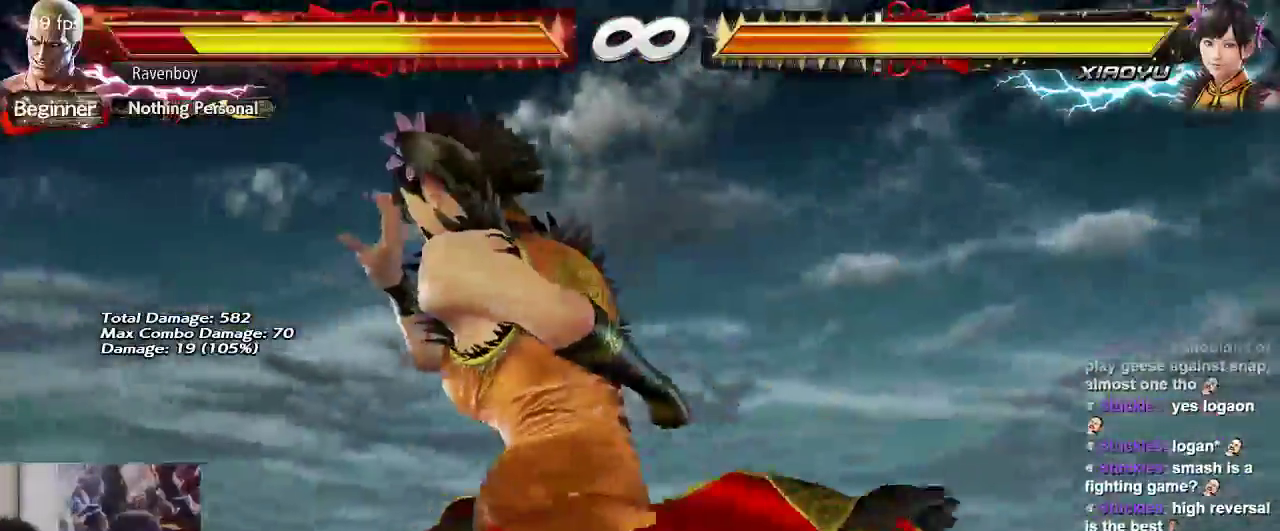
{"dt_ms": 500, "buttons": [], "left_stick": "center", "events": []}